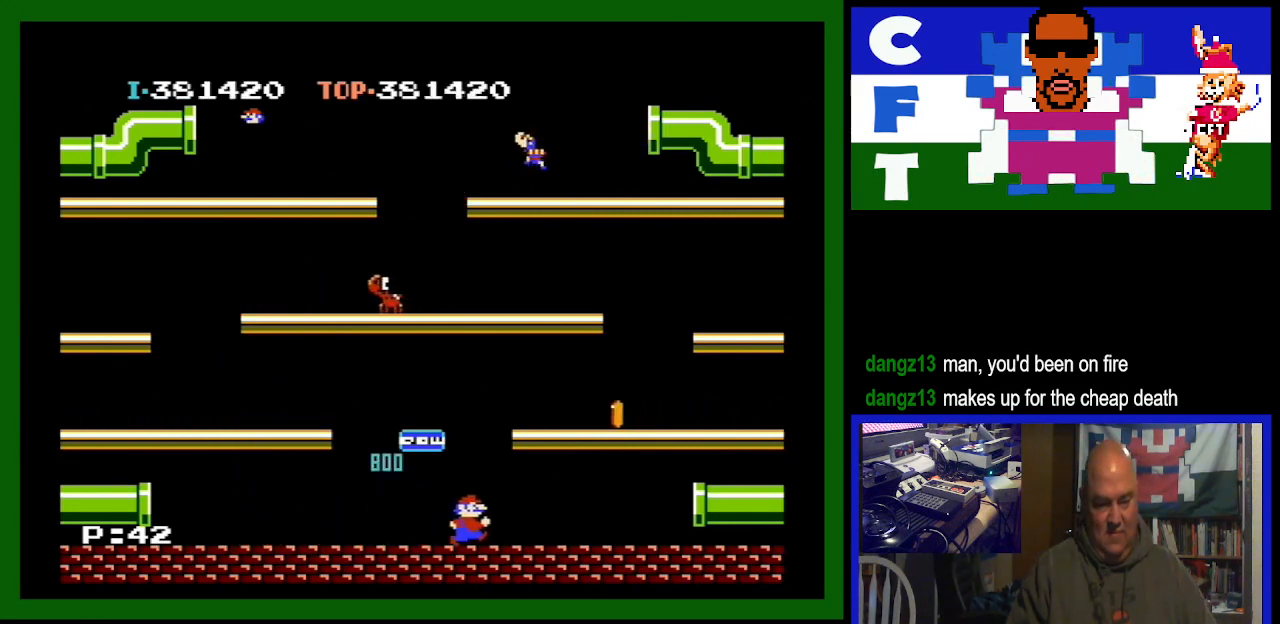
Gameplay with a controller (Nintendo layout); each line is a JSON object with the inputs held at the frame after it. "events" lists button and stick changes between this image and that frame as [ms after this image, input, new state], when the widget could be followed in between. Not read: L3 R3.
{"buttons": ["A"], "events": [[433, "DPAD_RIGHT", "up"], [467, "A", "down"]]}
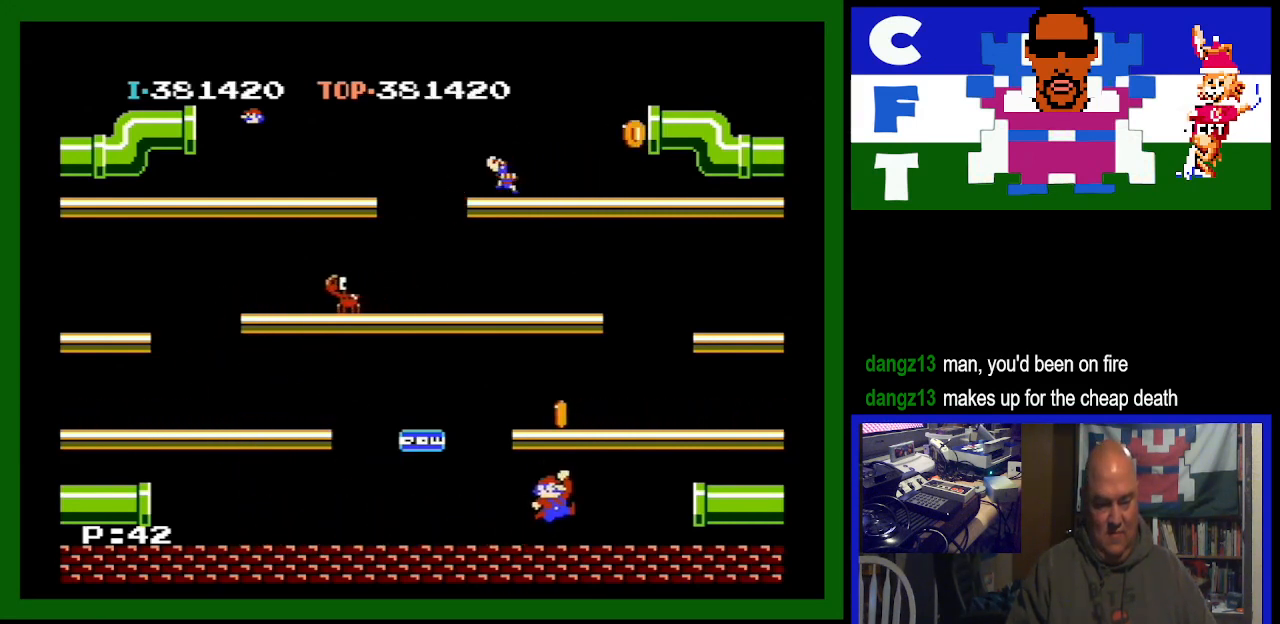
{"buttons": ["DPAD_RIGHT"], "events": [[33, "DPAD_LEFT", "down"], [67, "A", "up"], [367, "DPAD_LEFT", "up"], [500, "DPAD_RIGHT", "down"]]}
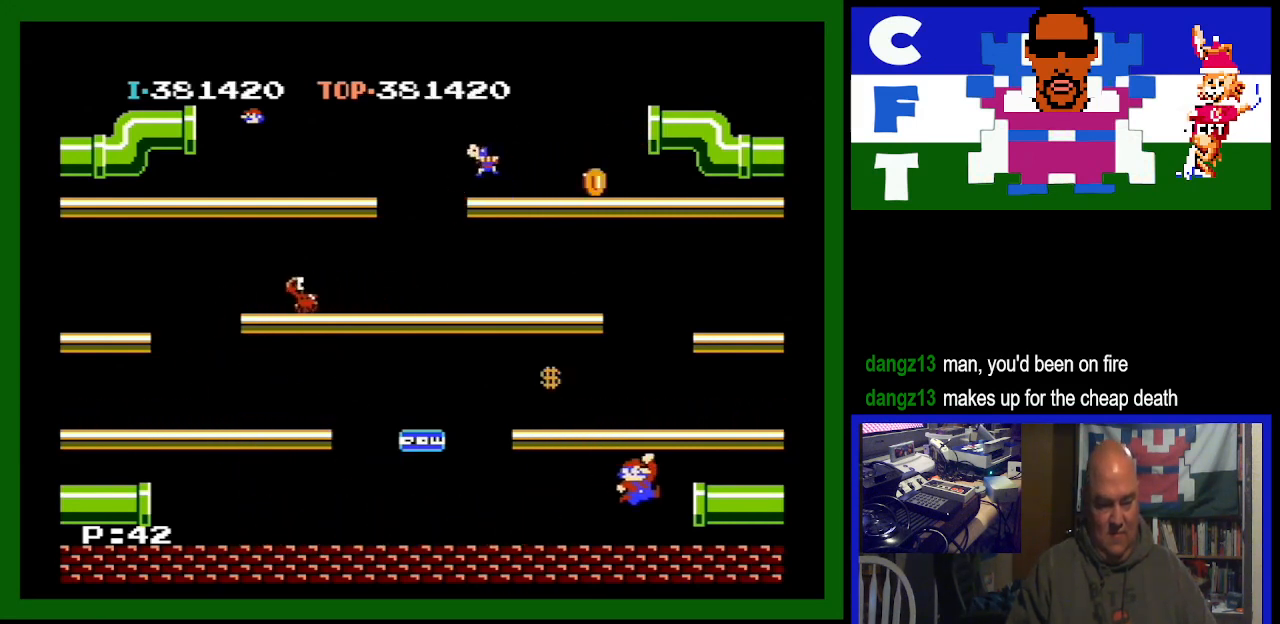
{"buttons": ["DPAD_RIGHT"], "events": []}
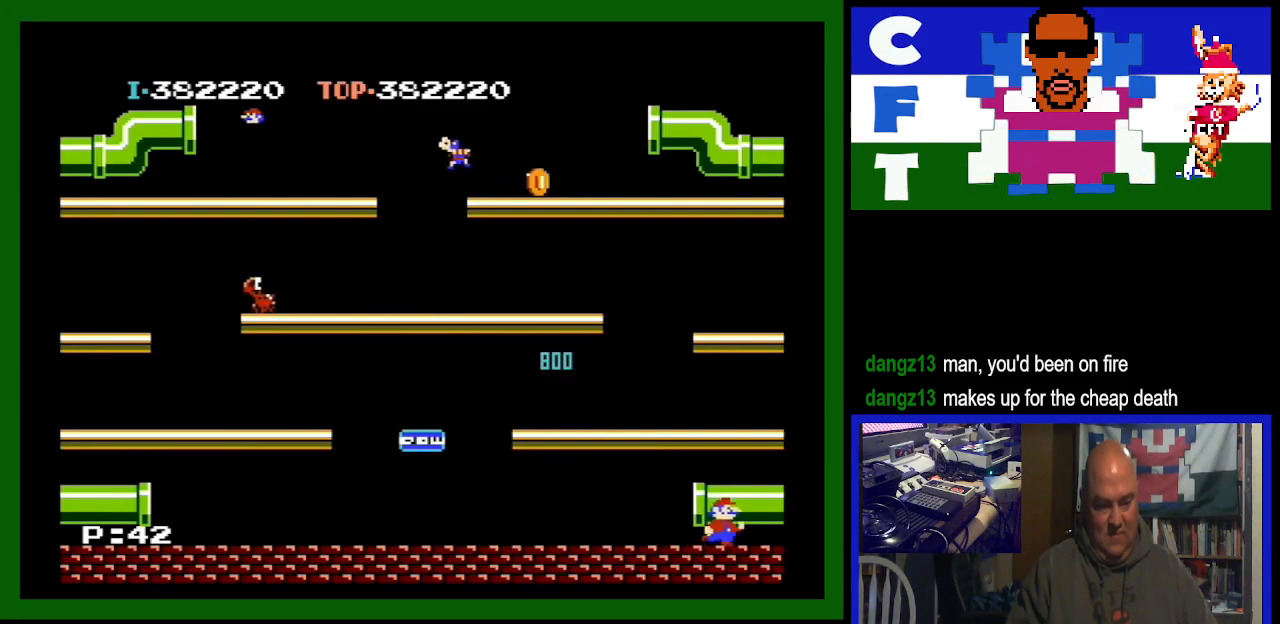
{"buttons": ["DPAD_RIGHT"], "events": []}
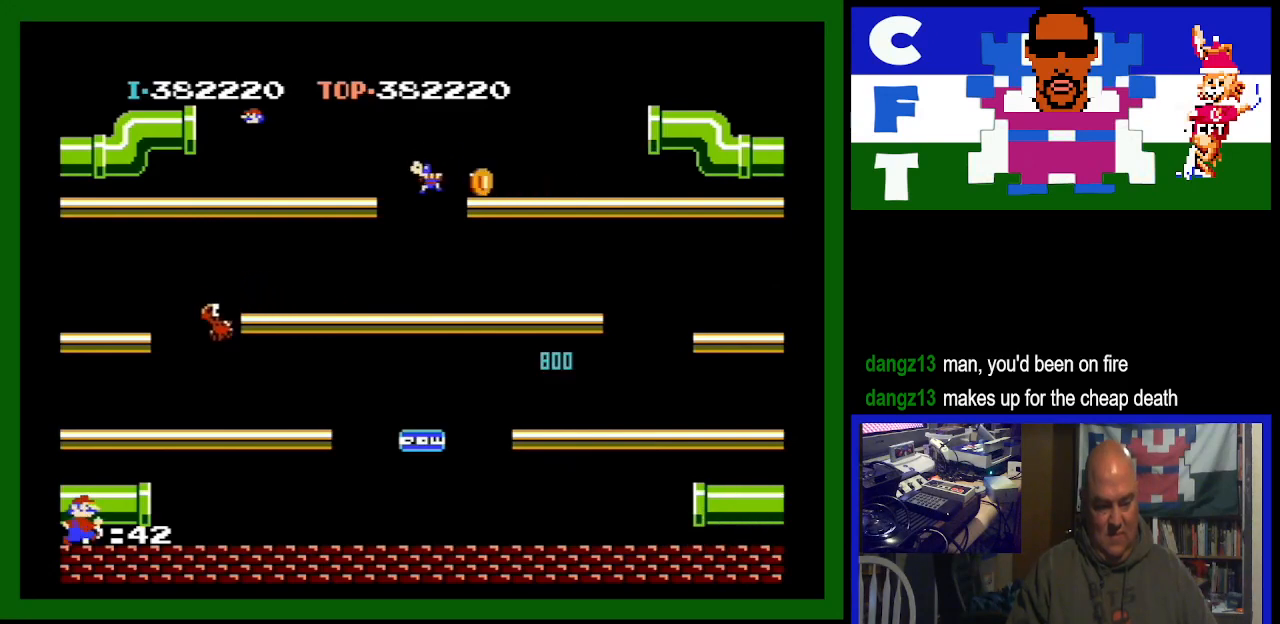
{"buttons": ["A"], "events": [[300, "DPAD_RIGHT", "up"], [333, "A", "down"]]}
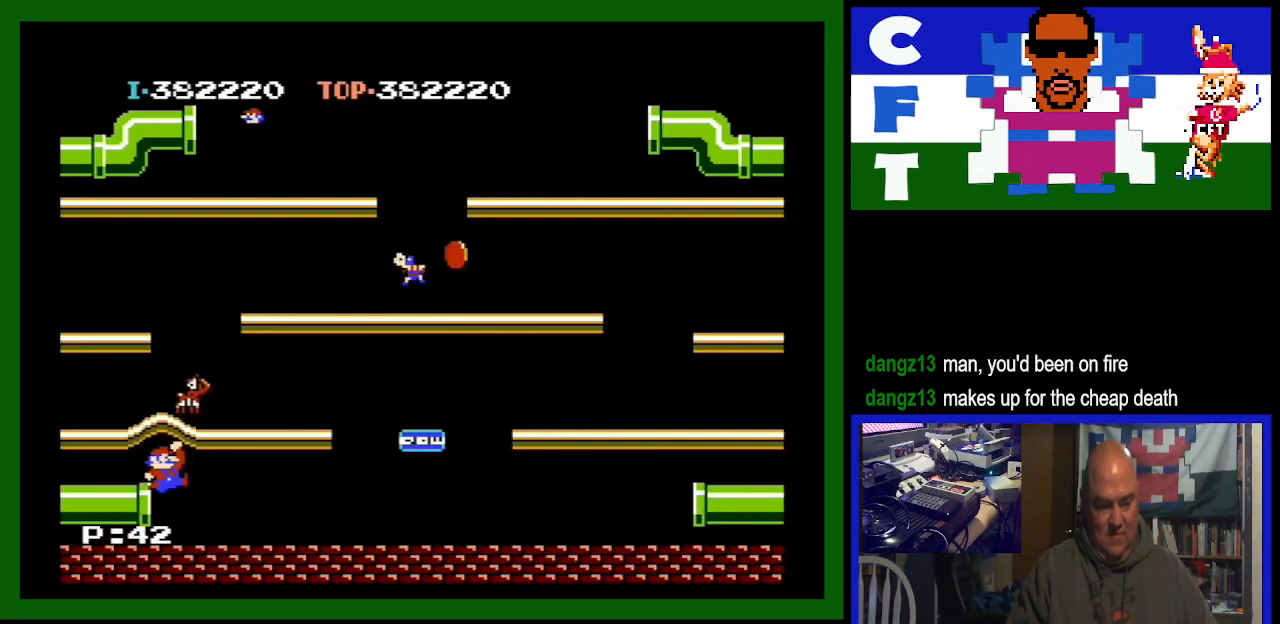
{"buttons": ["DPAD_LEFT"], "events": [[33, "A", "up"], [167, "DPAD_LEFT", "down"]]}
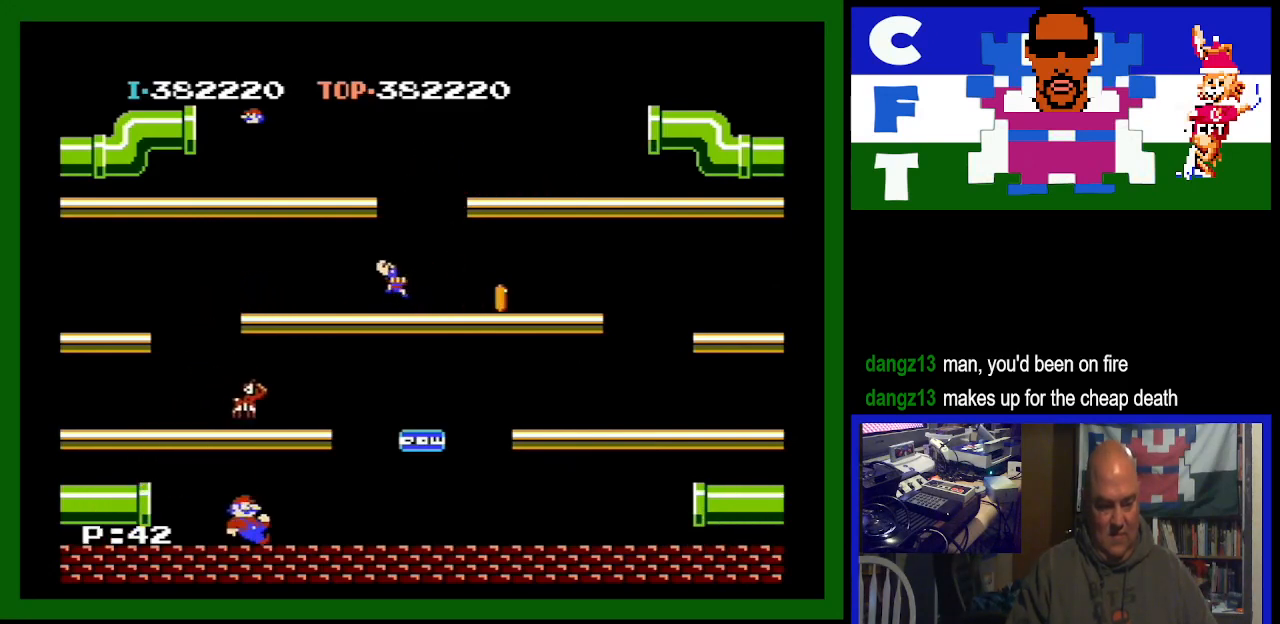
{"buttons": ["DPAD_LEFT"], "events": [[167, "A", "down"], [500, "A", "up"]]}
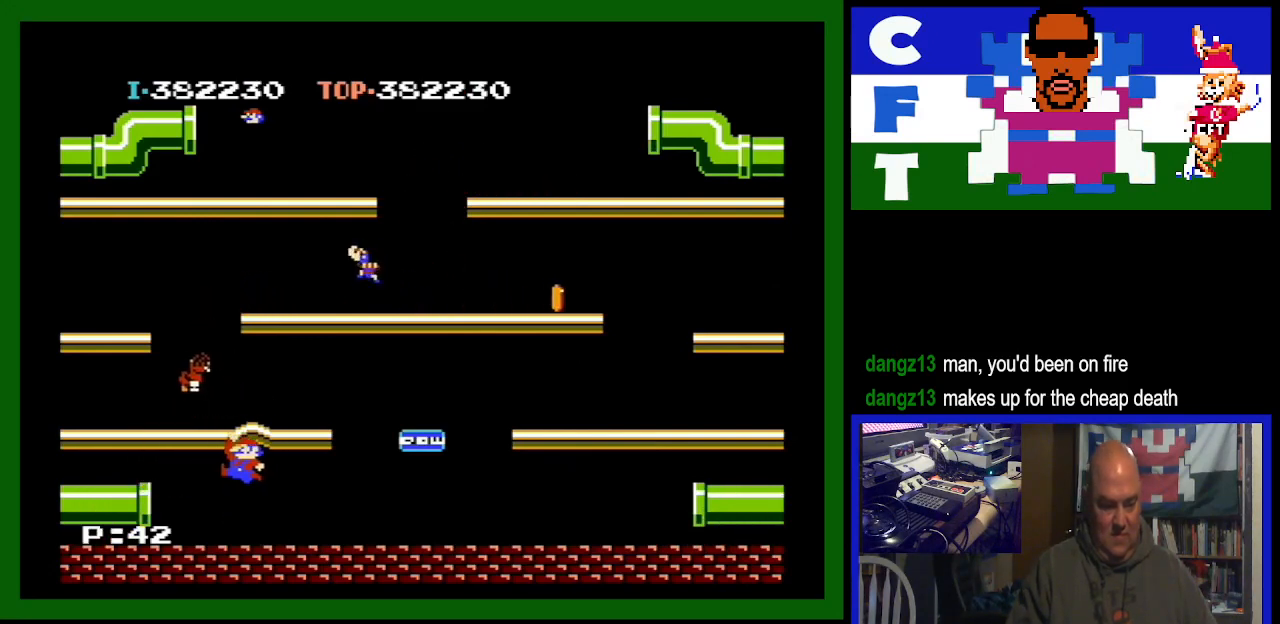
{"buttons": ["DPAD_RIGHT"], "events": [[200, "DPAD_LEFT", "up"], [400, "DPAD_RIGHT", "down"]]}
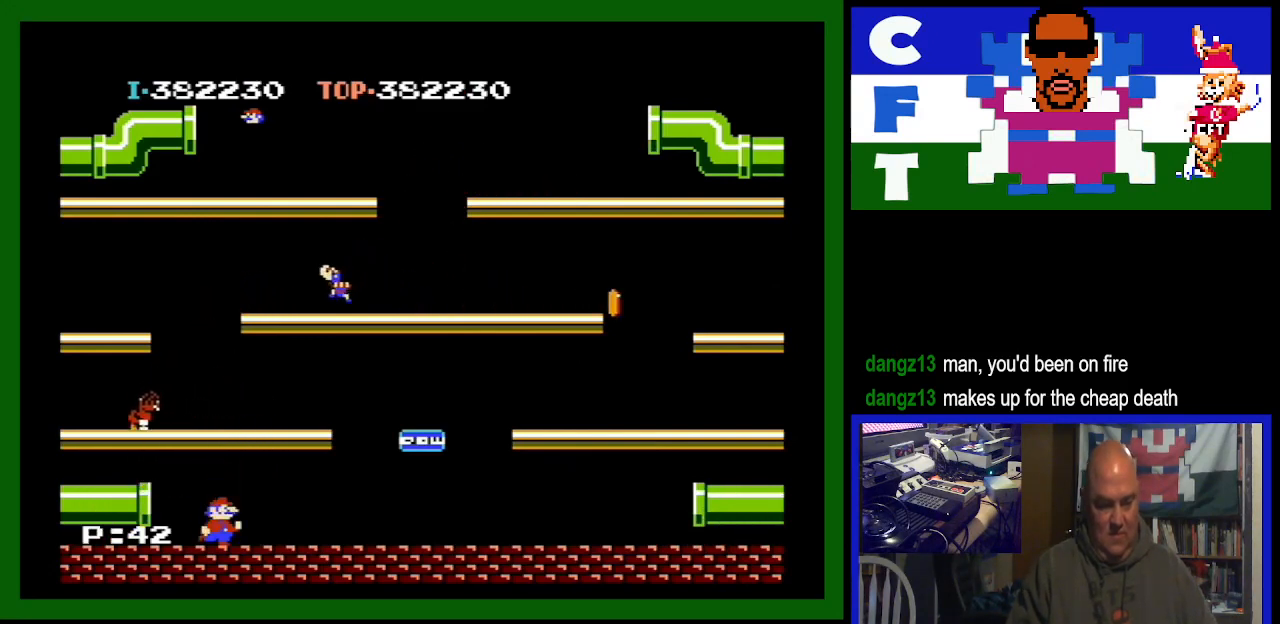
{"buttons": ["DPAD_RIGHT"], "events": []}
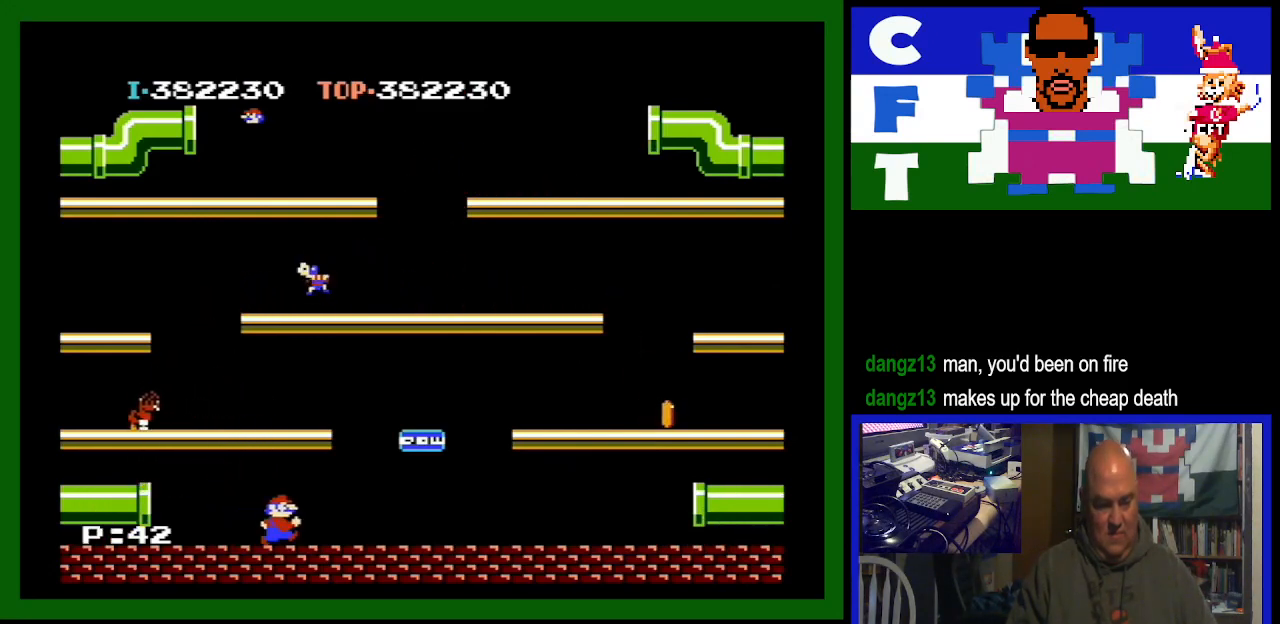
{"buttons": ["DPAD_LEFT"], "events": [[367, "DPAD_RIGHT", "up"], [433, "DPAD_LEFT", "down"]]}
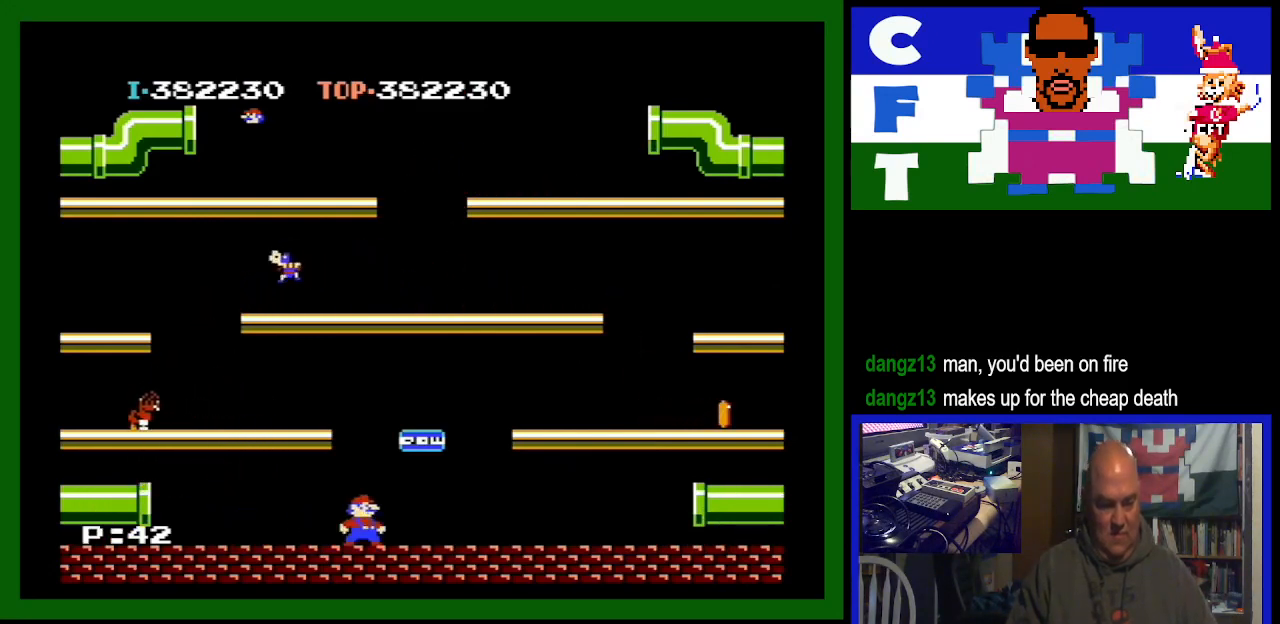
{"buttons": ["DPAD_LEFT"], "events": []}
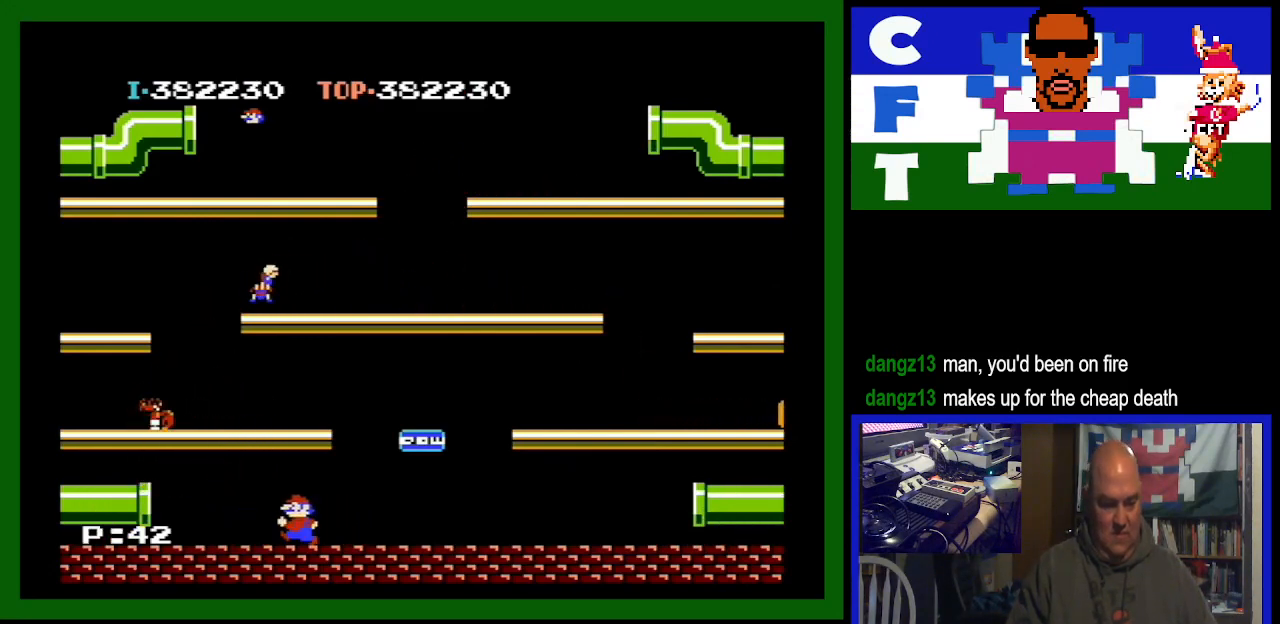
{"buttons": ["DPAD_LEFT"], "events": []}
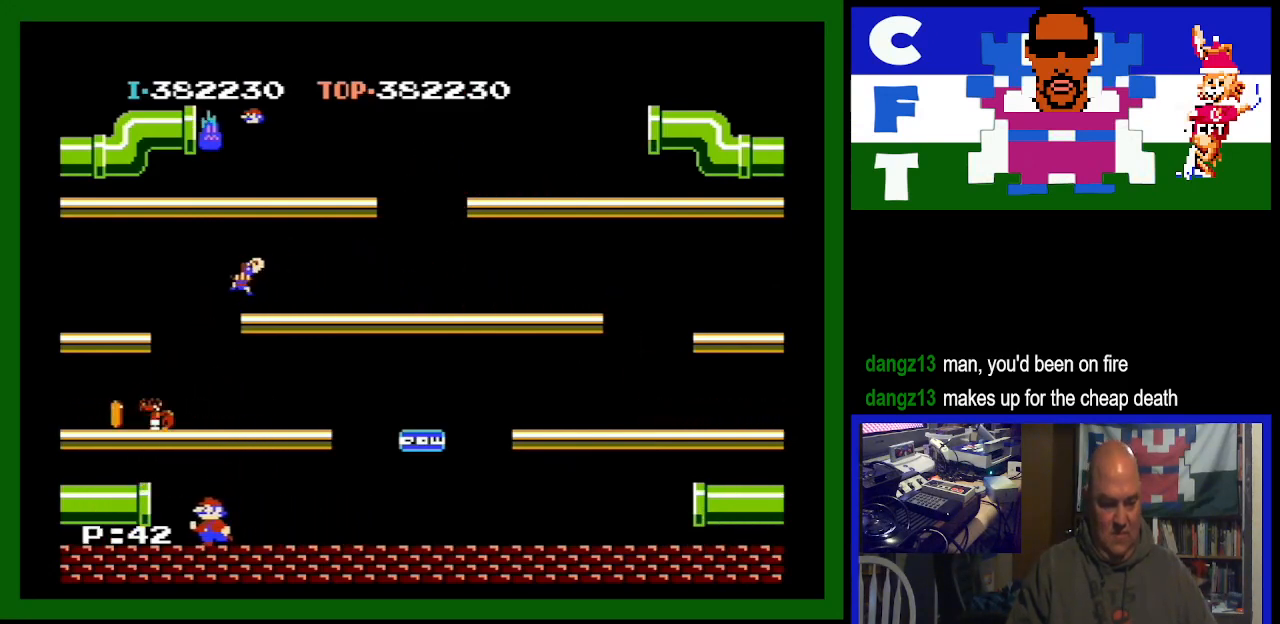
{"buttons": [], "events": [[67, "DPAD_LEFT", "up"], [100, "DPAD_LEFT", "down"], [300, "DPAD_LEFT", "up"]]}
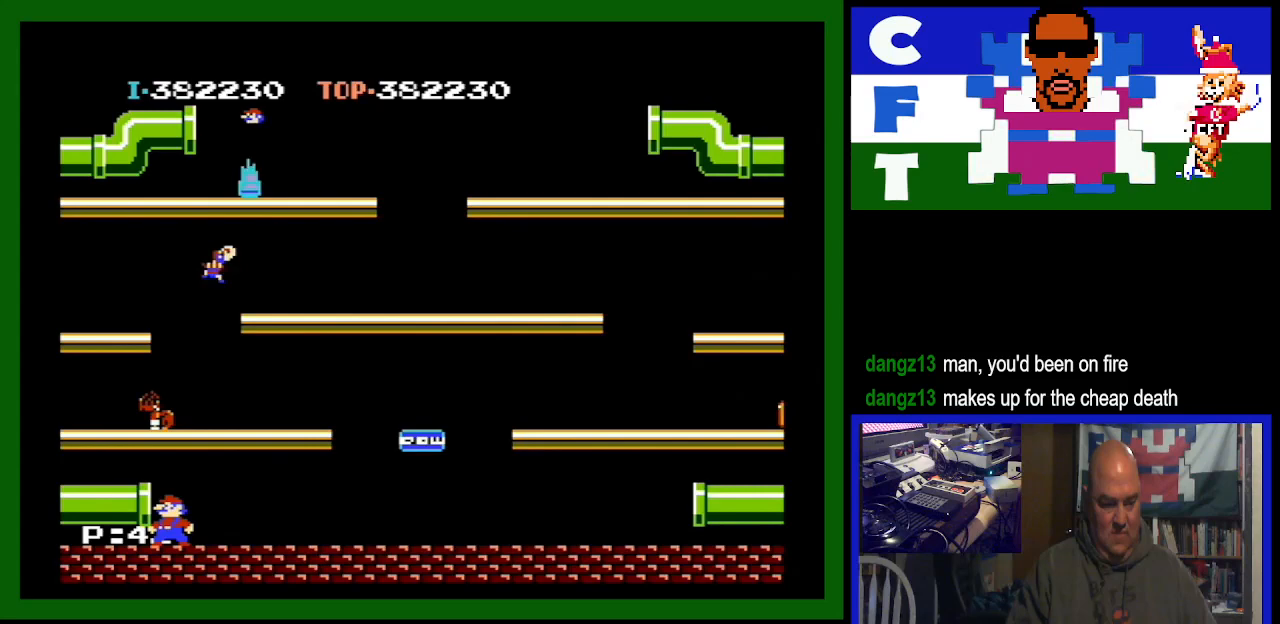
{"buttons": [], "events": []}
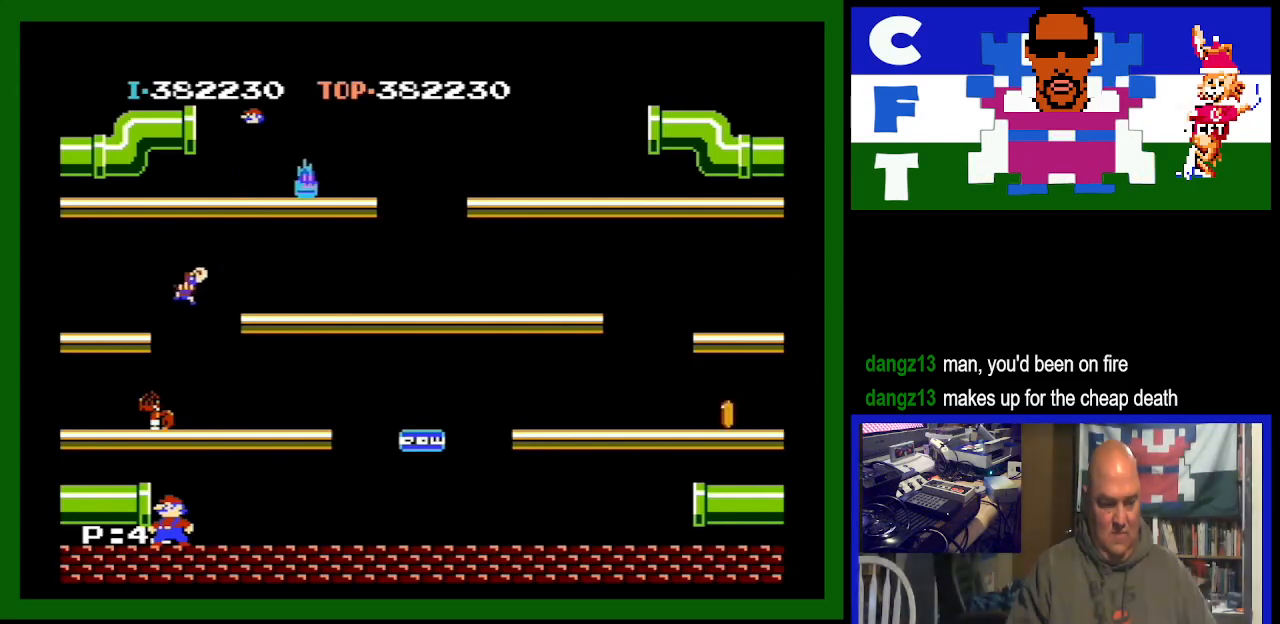
{"buttons": ["A"], "events": [[100, "DPAD_LEFT", "down"], [333, "DPAD_LEFT", "up"], [500, "A", "down"]]}
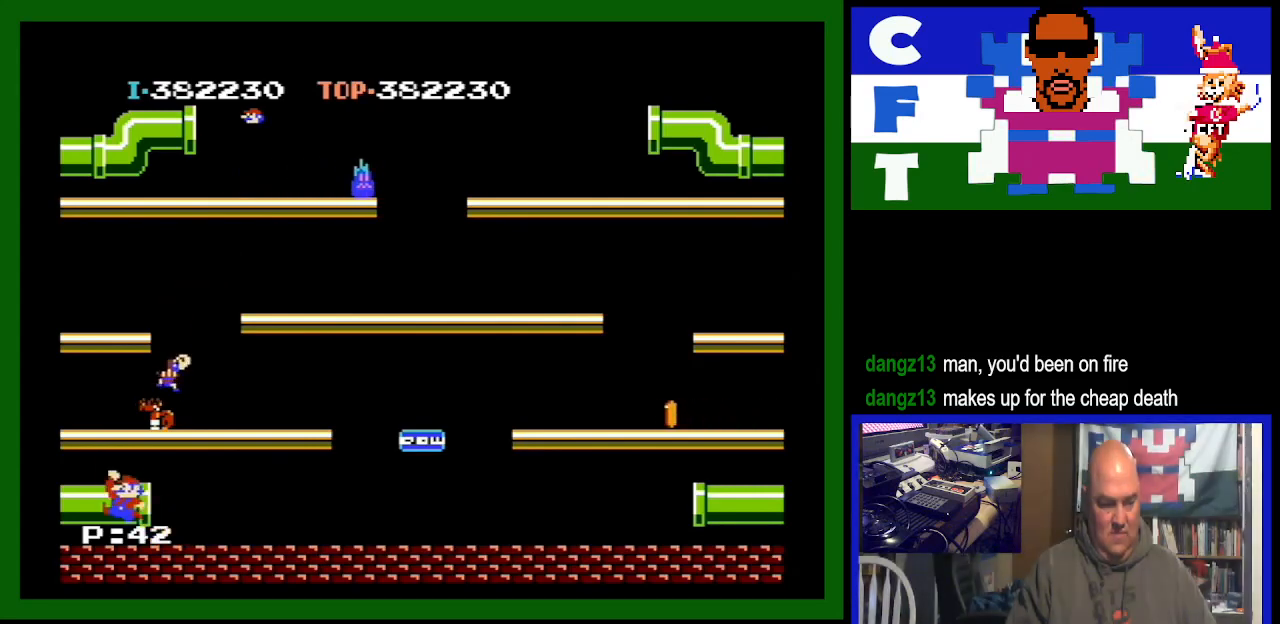
{"buttons": ["DPAD_RIGHT"], "events": [[33, "DPAD_RIGHT", "down"], [233, "A", "up"]]}
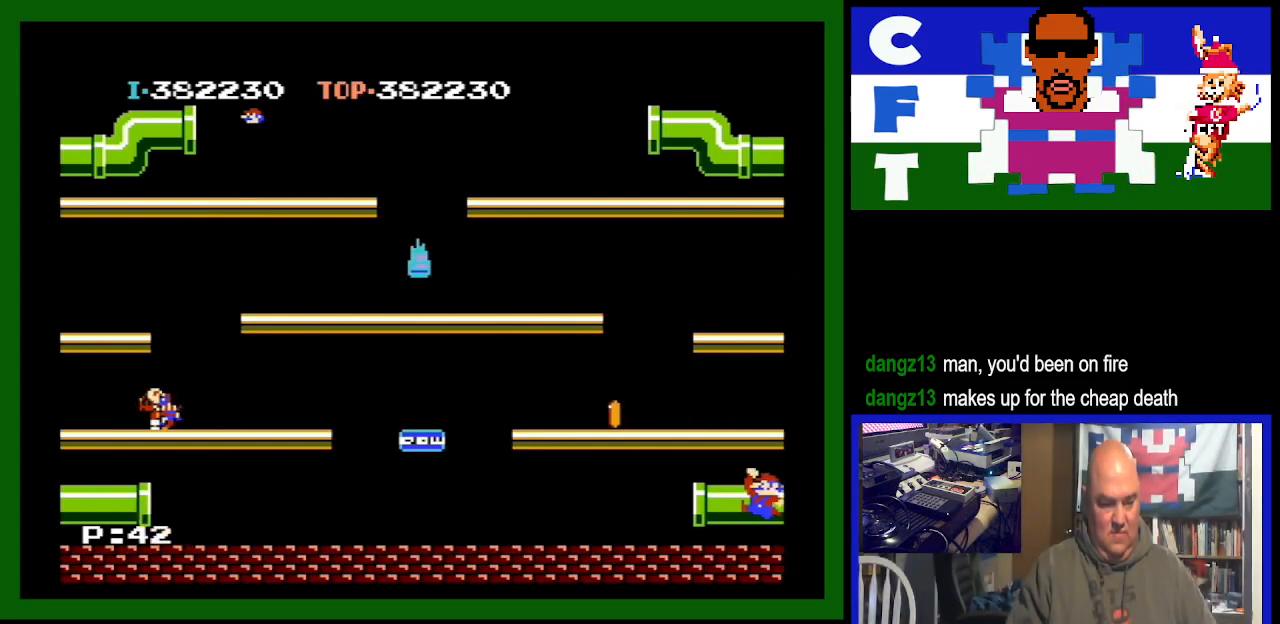
{"buttons": ["DPAD_RIGHT"], "events": []}
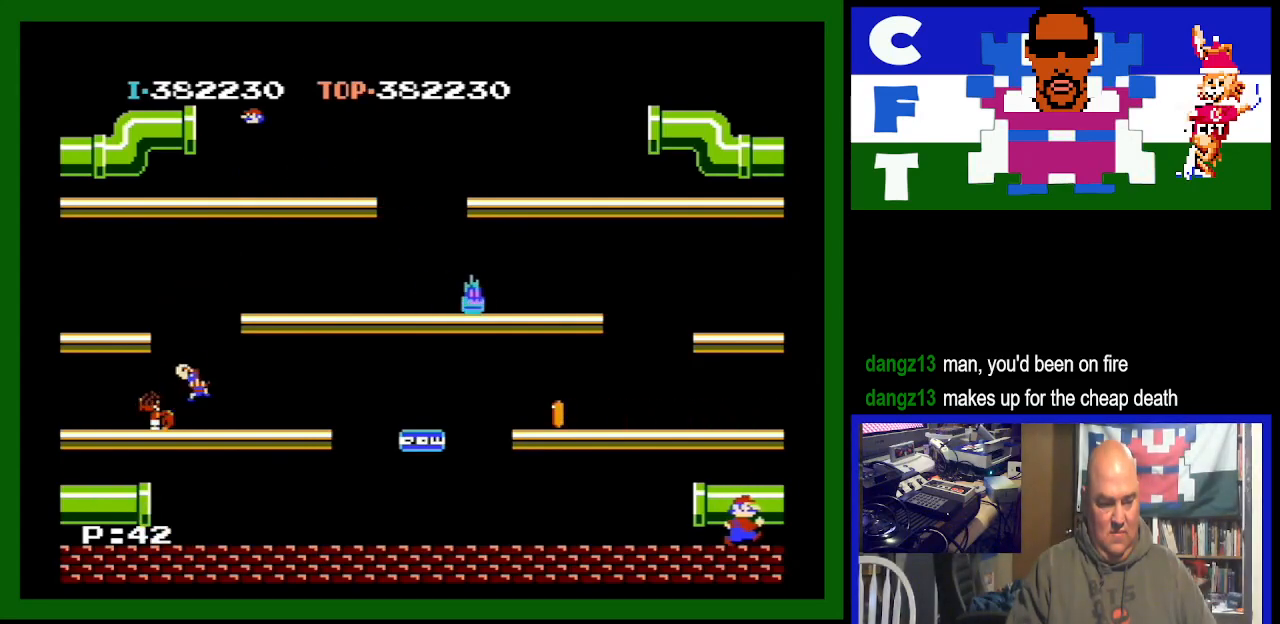
{"buttons": ["DPAD_RIGHT"], "events": []}
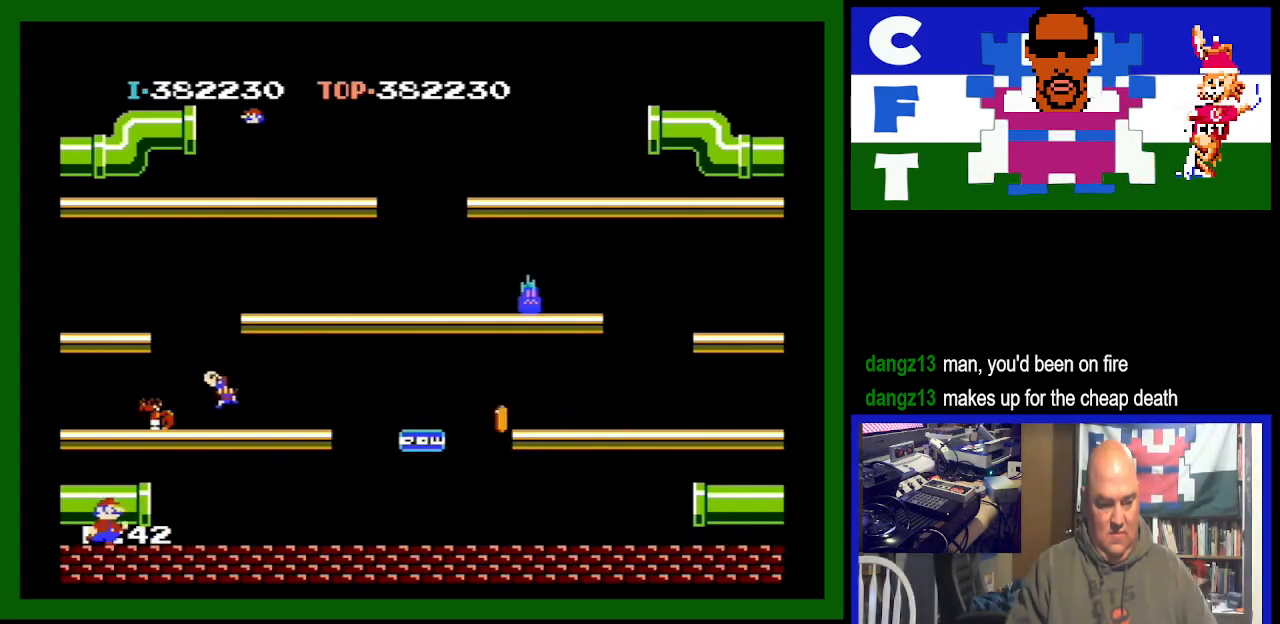
{"buttons": [], "events": [[67, "A", "down"], [67, "DPAD_RIGHT", "up"], [233, "A", "up"]]}
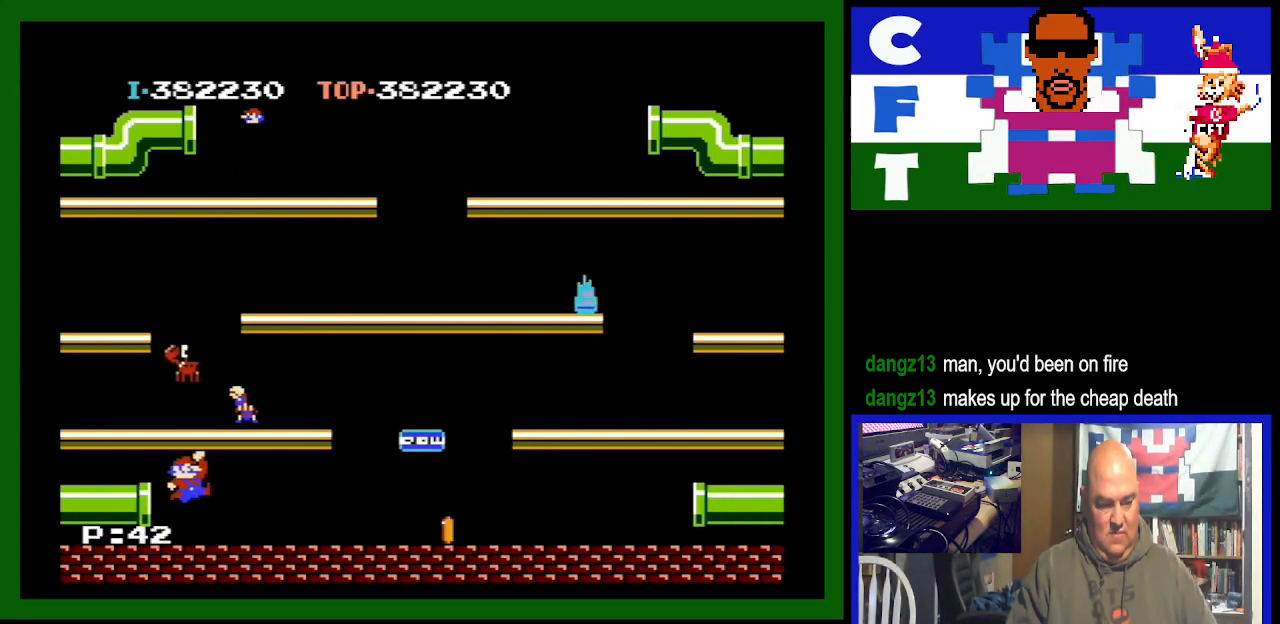
{"buttons": [], "events": [[133, "DPAD_RIGHT", "down"], [233, "DPAD_RIGHT", "up"], [400, "DPAD_RIGHT", "down"], [467, "DPAD_RIGHT", "up"]]}
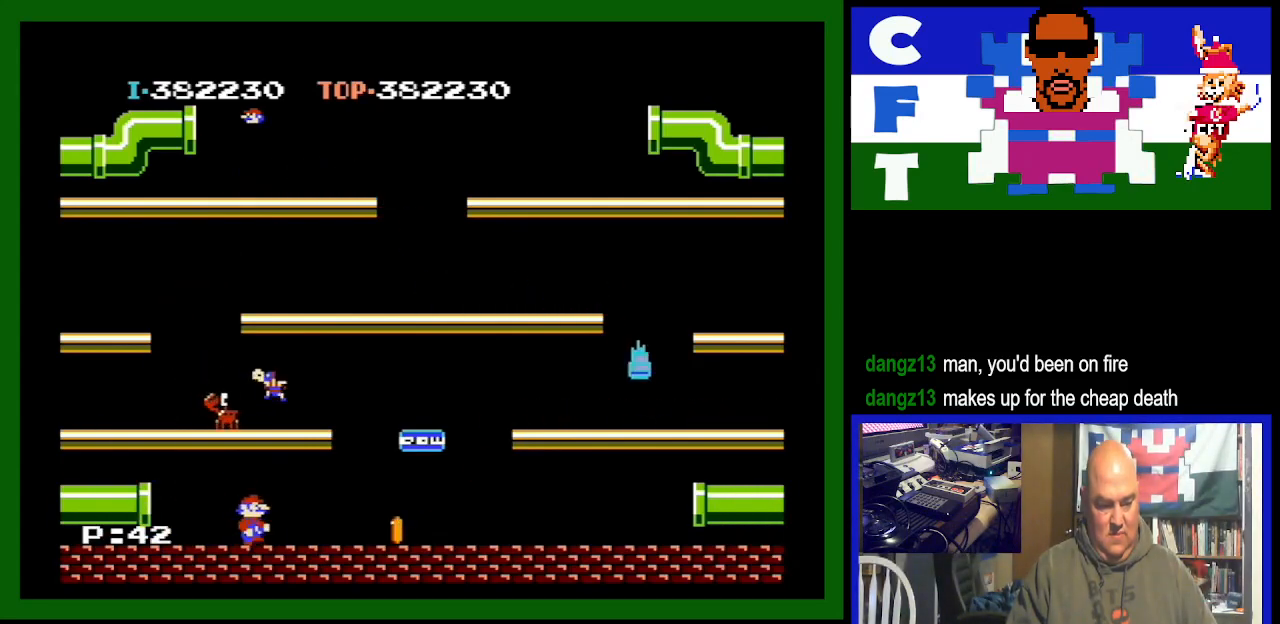
{"buttons": ["A"], "events": [[133, "DPAD_RIGHT", "down"], [233, "DPAD_RIGHT", "up"], [267, "A", "down"]]}
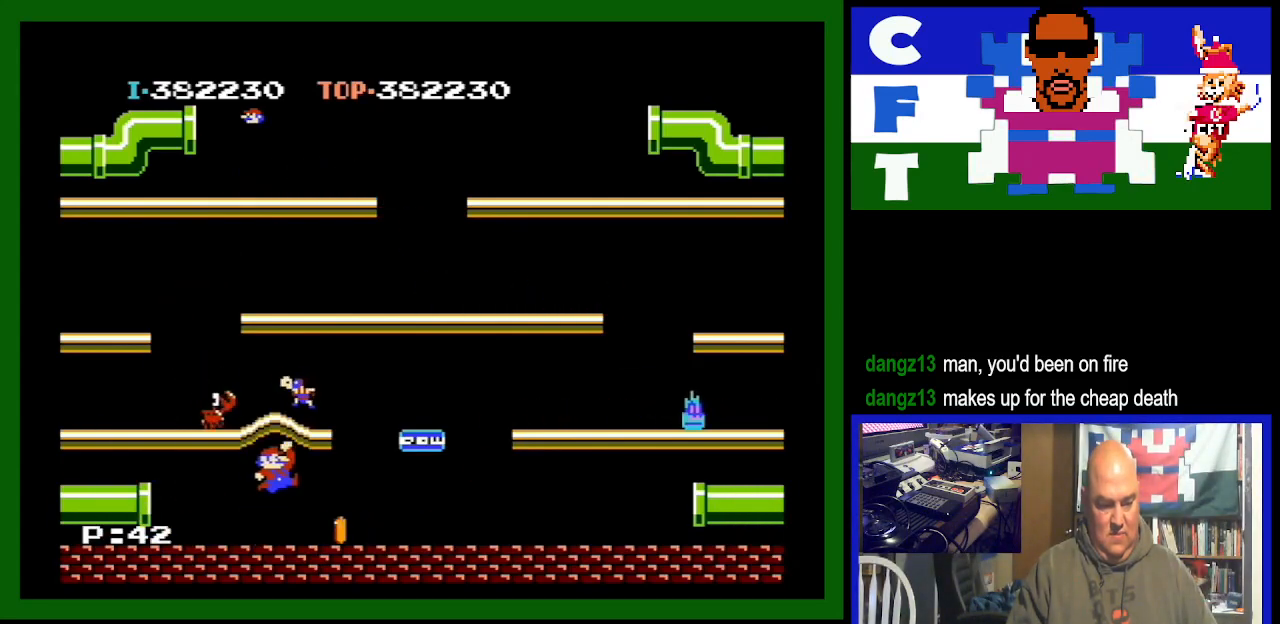
{"buttons": ["DPAD_LEFT"], "events": [[100, "A", "up"], [433, "DPAD_LEFT", "down"]]}
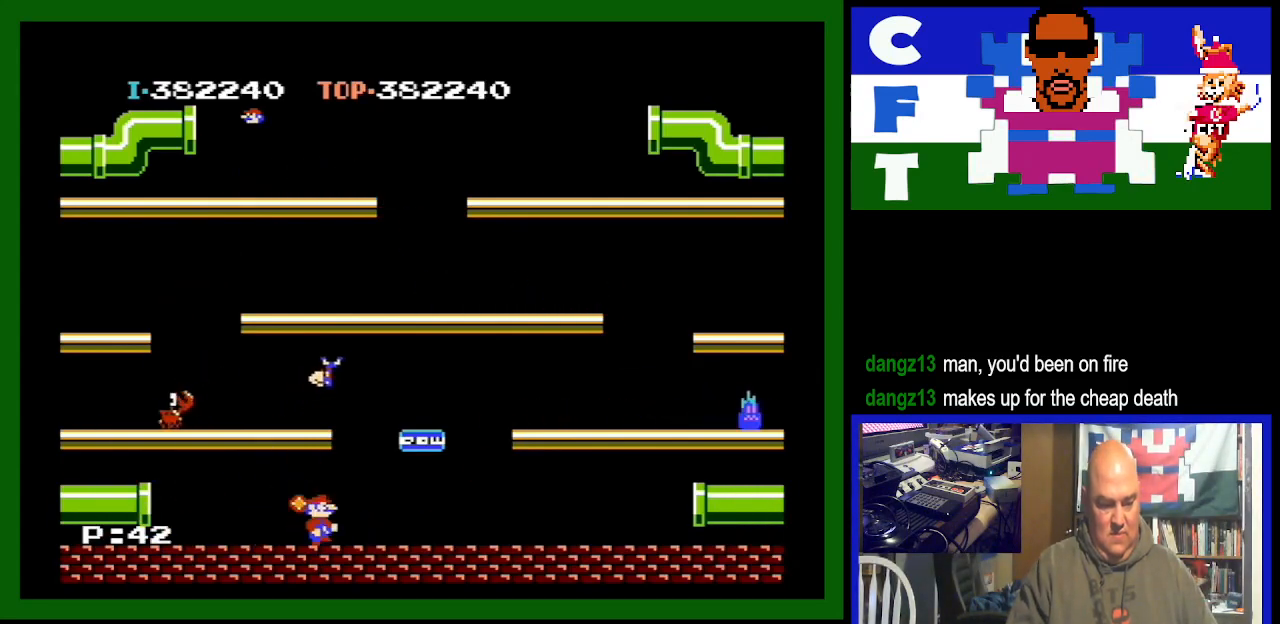
{"buttons": [], "events": [[67, "DPAD_LEFT", "up"], [167, "DPAD_RIGHT", "down"], [400, "DPAD_RIGHT", "up"]]}
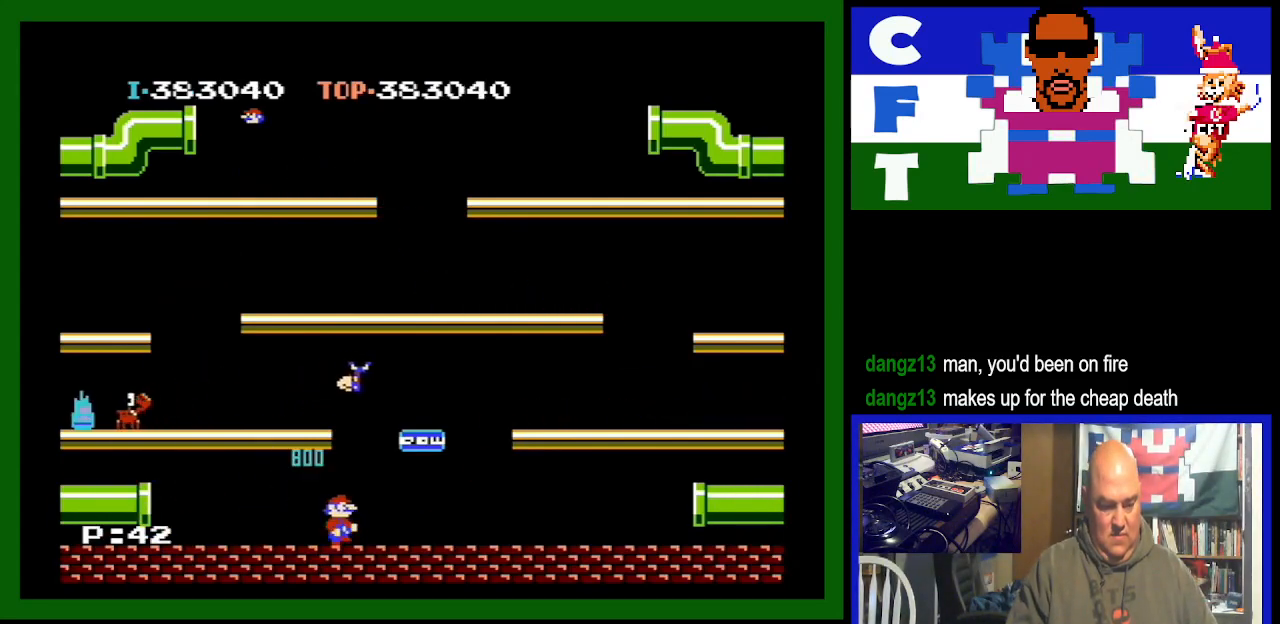
{"buttons": [], "events": [[67, "DPAD_RIGHT", "down"], [233, "DPAD_RIGHT", "up"], [367, "DPAD_RIGHT", "down"], [400, "DPAD_RIGHT", "up"]]}
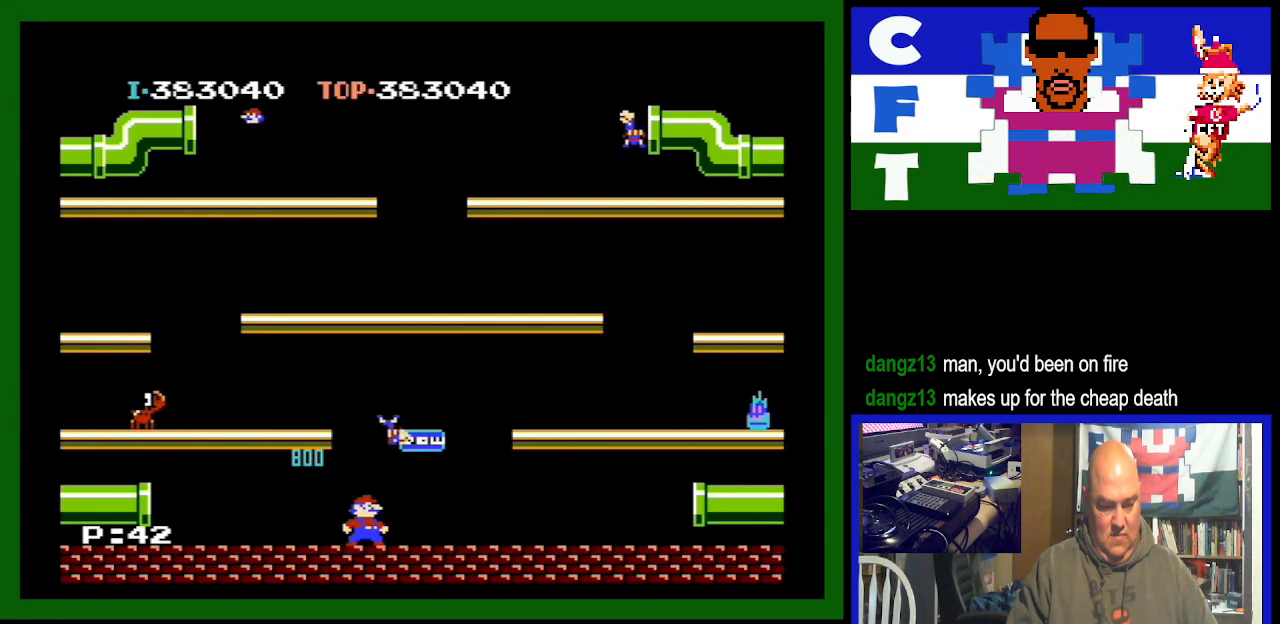
{"buttons": ["DPAD_RIGHT"], "events": [[133, "DPAD_RIGHT", "down"]]}
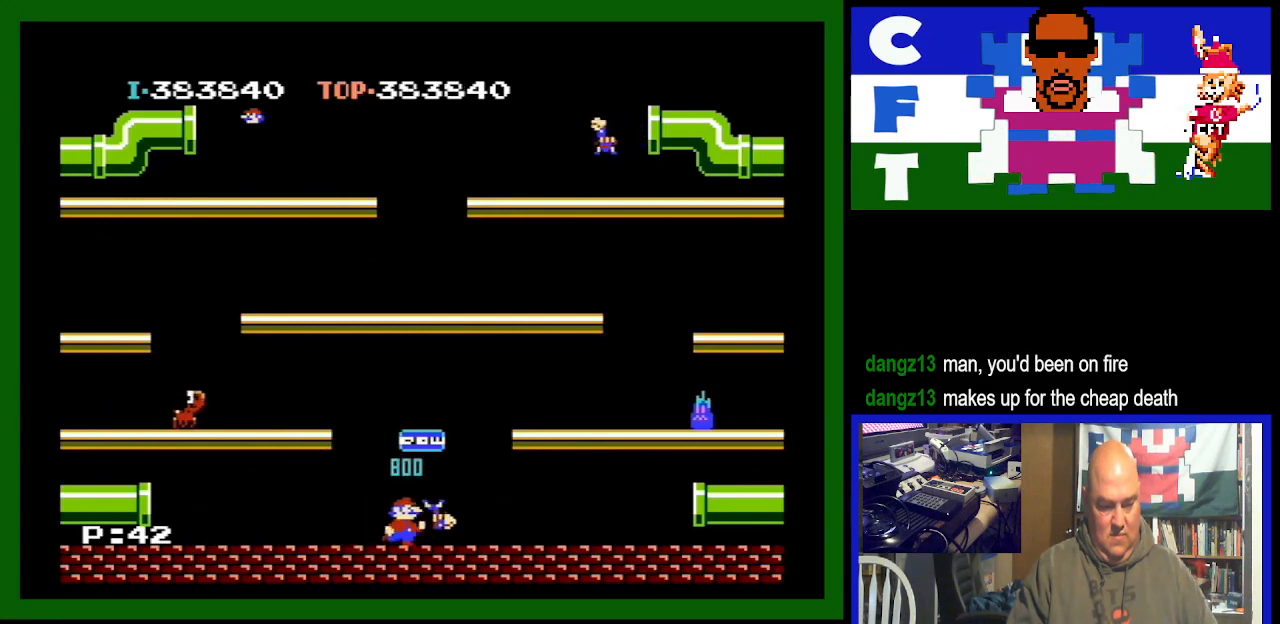
{"buttons": ["DPAD_RIGHT"], "events": []}
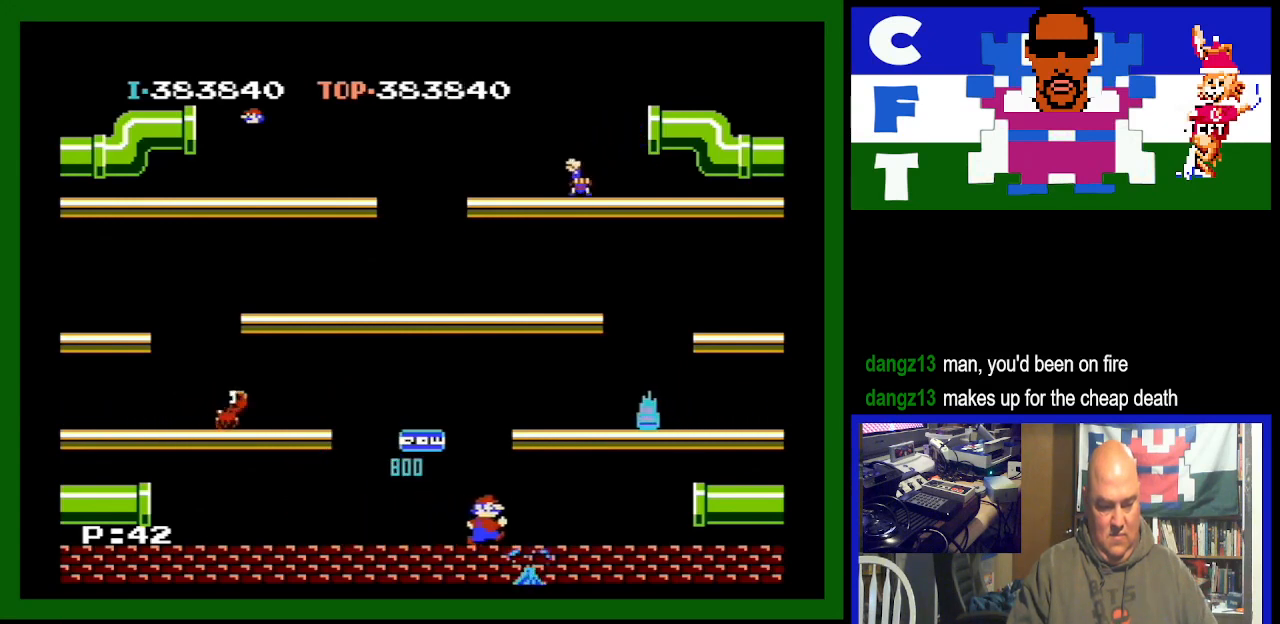
{"buttons": ["DPAD_RIGHT"], "events": []}
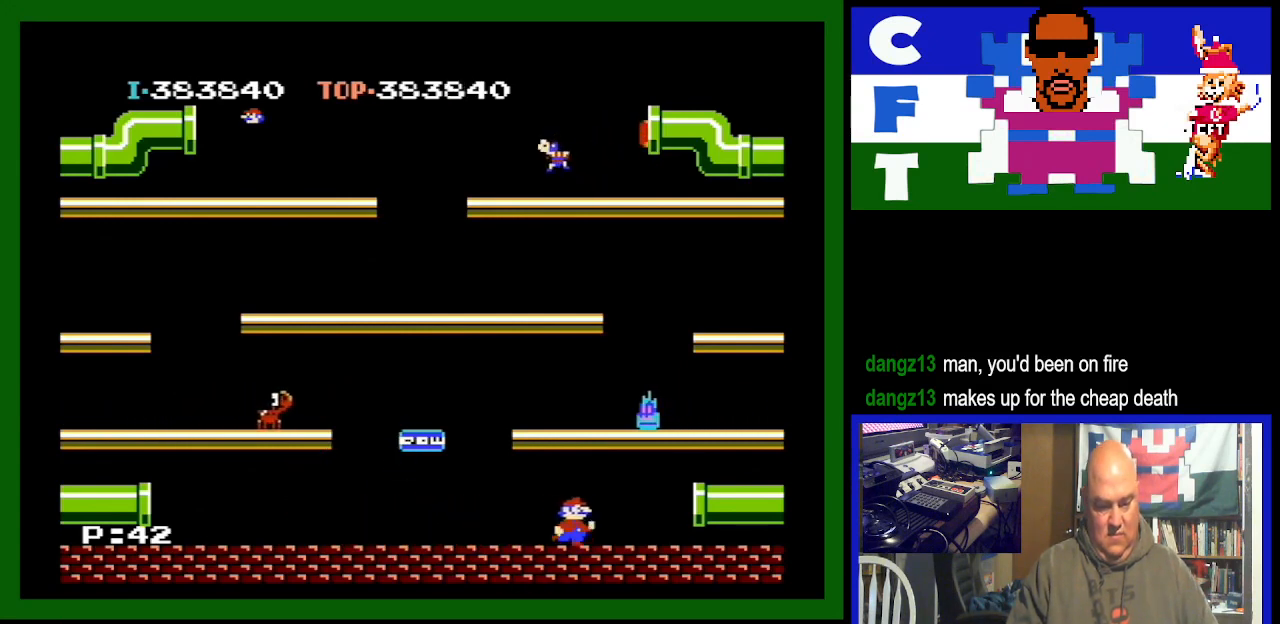
{"buttons": ["A", "DPAD_RIGHT"], "events": [[400, "A", "down"]]}
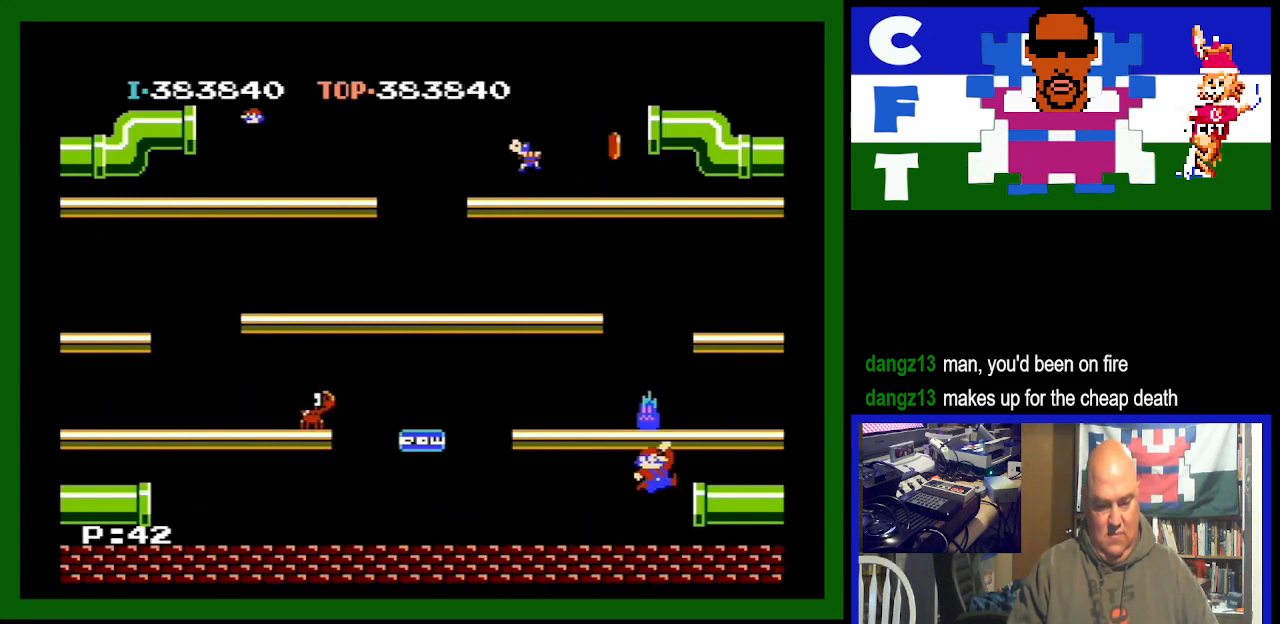
{"buttons": ["DPAD_RIGHT"], "events": [[133, "A", "up"]]}
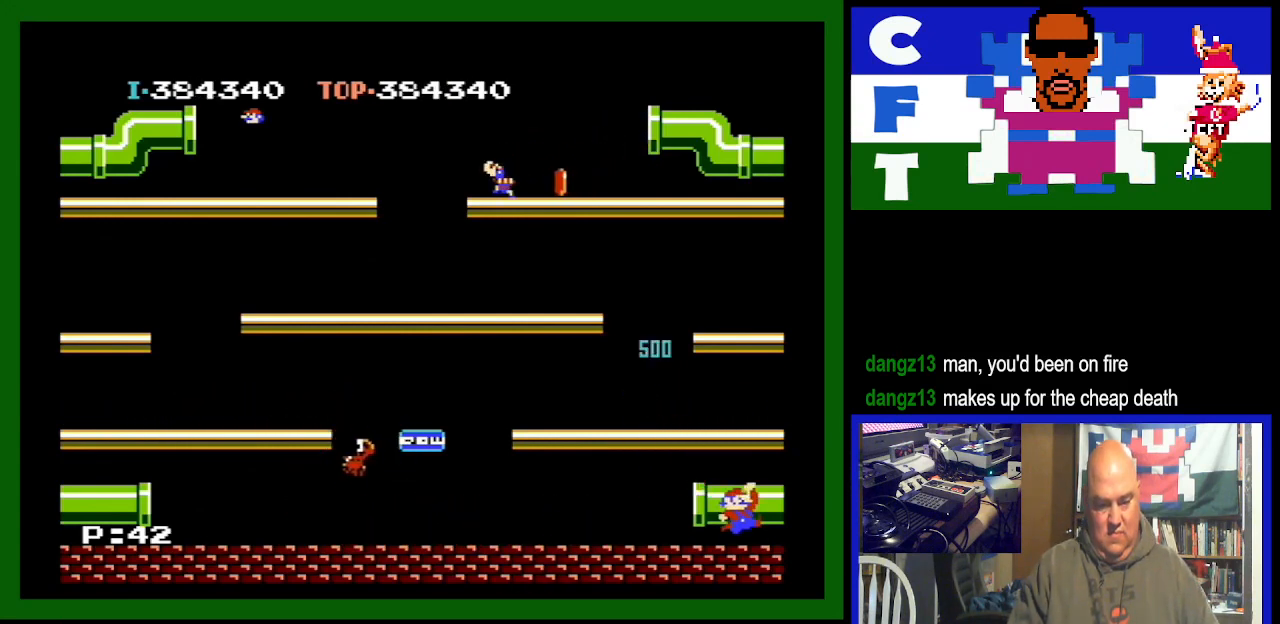
{"buttons": [], "events": [[100, "DPAD_RIGHT", "up"]]}